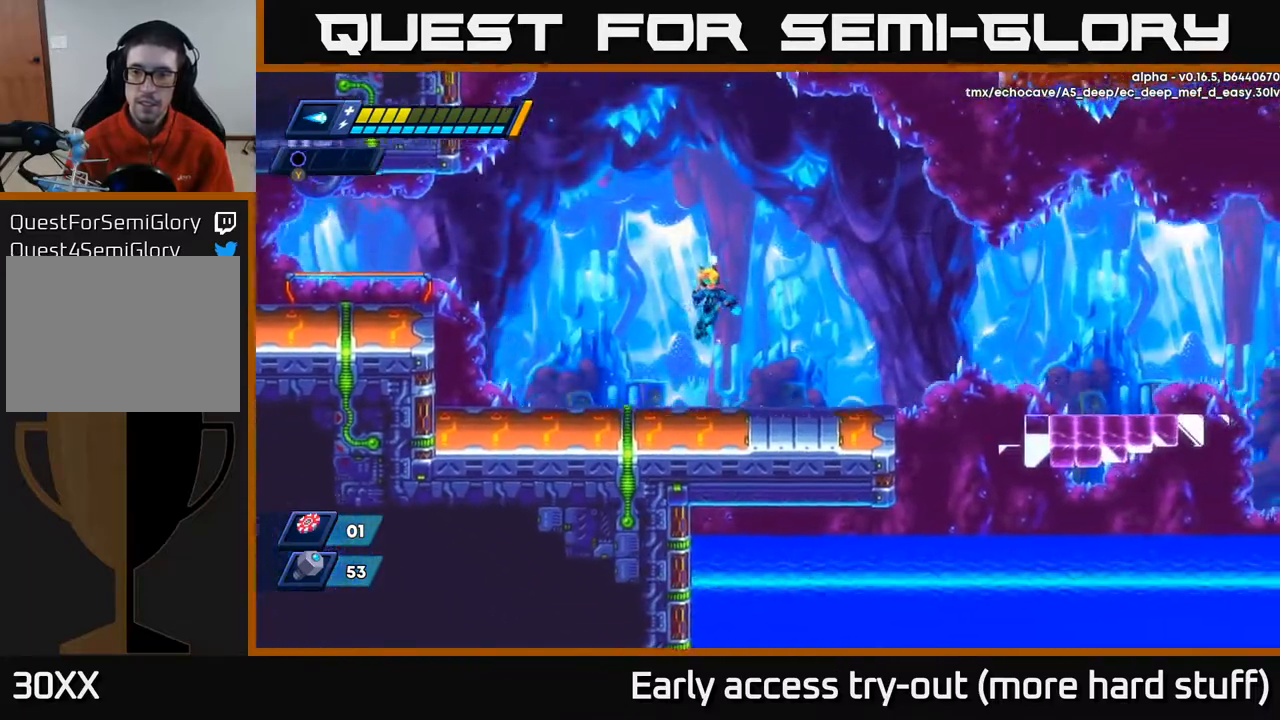
Gameplay with a controller (Xbox layout); each line is a JSON object with the inputs held at the frame after it. "events" lists button and stick changes between this image and that frame as [ms after this image, input, new state], when the widget could be followed in between. Not read: left_stick.
{"buttons": [], "right_stick": "center", "events": [[283, "R2", "up"], [417, "DPAD_RIGHT", "up"]]}
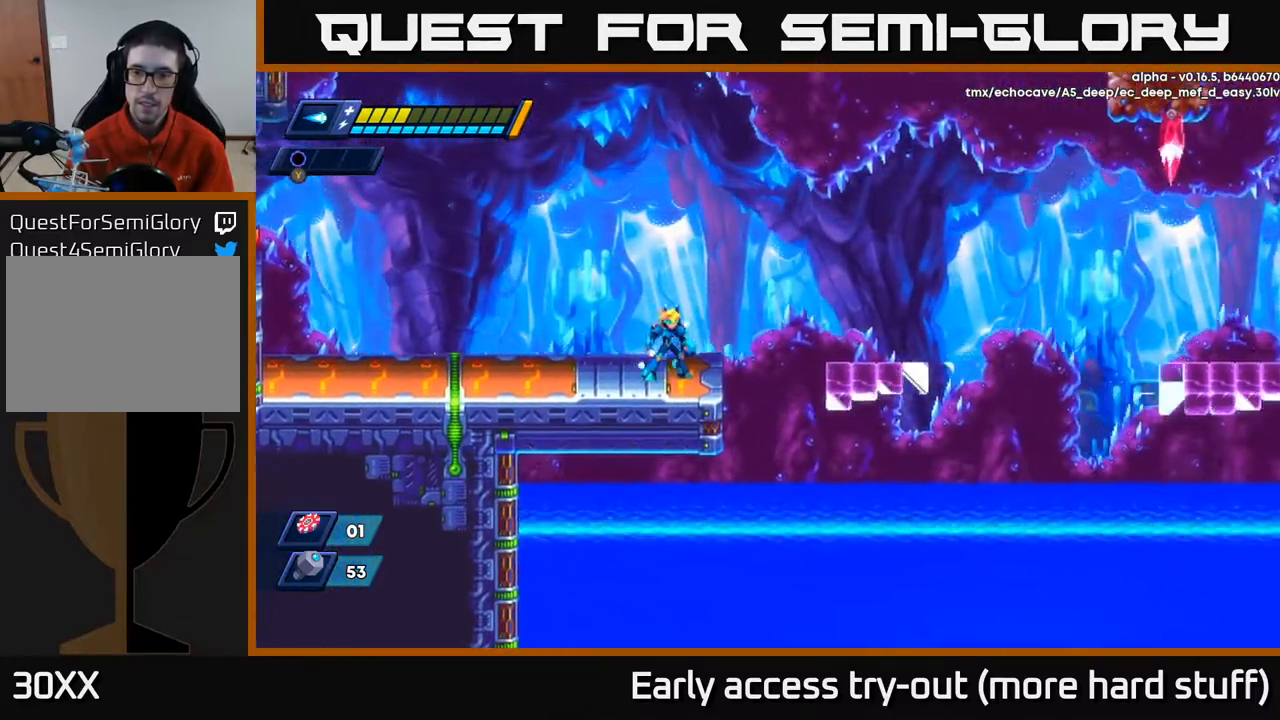
{"buttons": [], "right_stick": "up-right", "events": [[167, "right_stick", "up-right"]]}
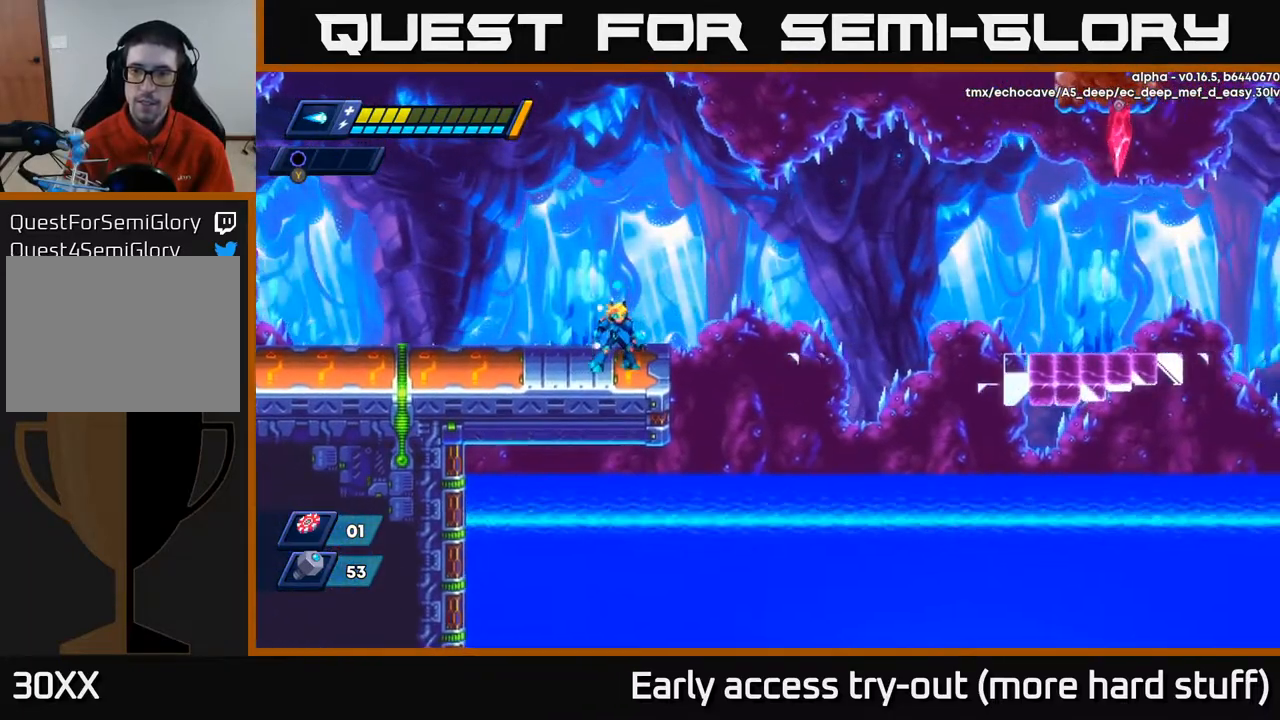
{"buttons": ["A"], "right_stick": "center", "events": [[67, "right_stick", "center"], [217, "A", "down"]]}
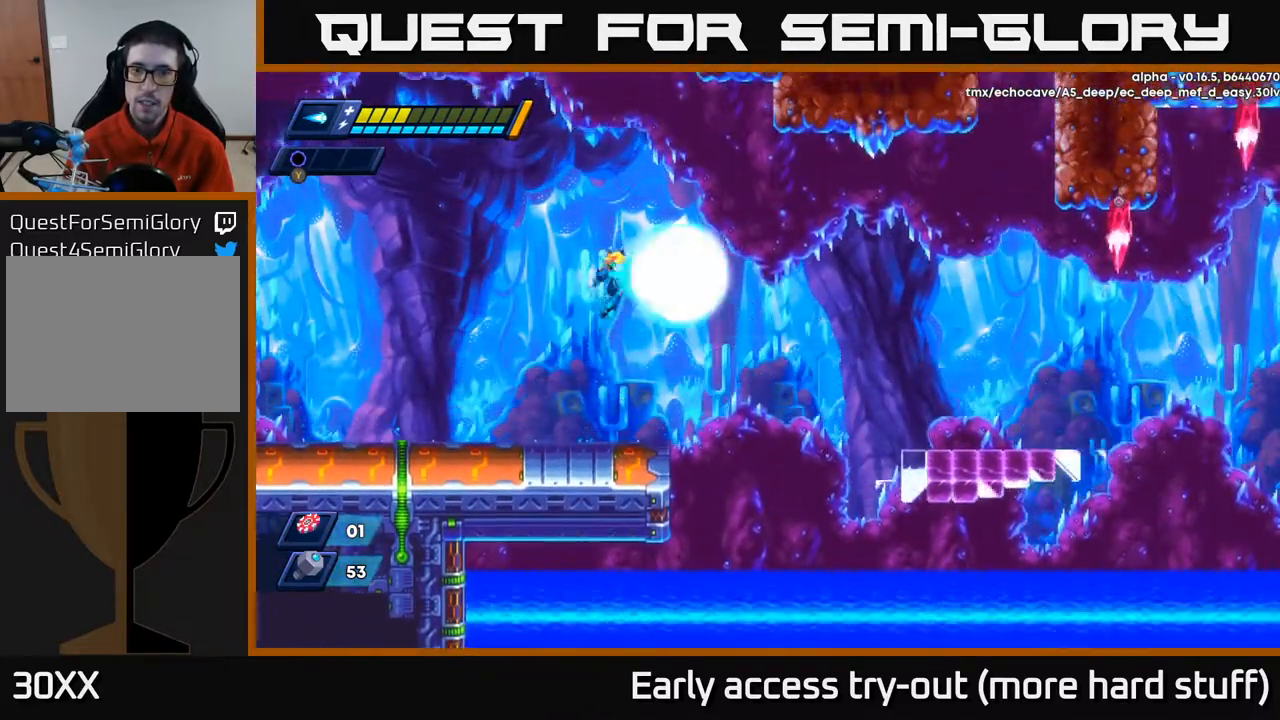
{"buttons": [], "right_stick": "center", "events": [[50, "X", "down"], [100, "A", "up"], [167, "X", "up"]]}
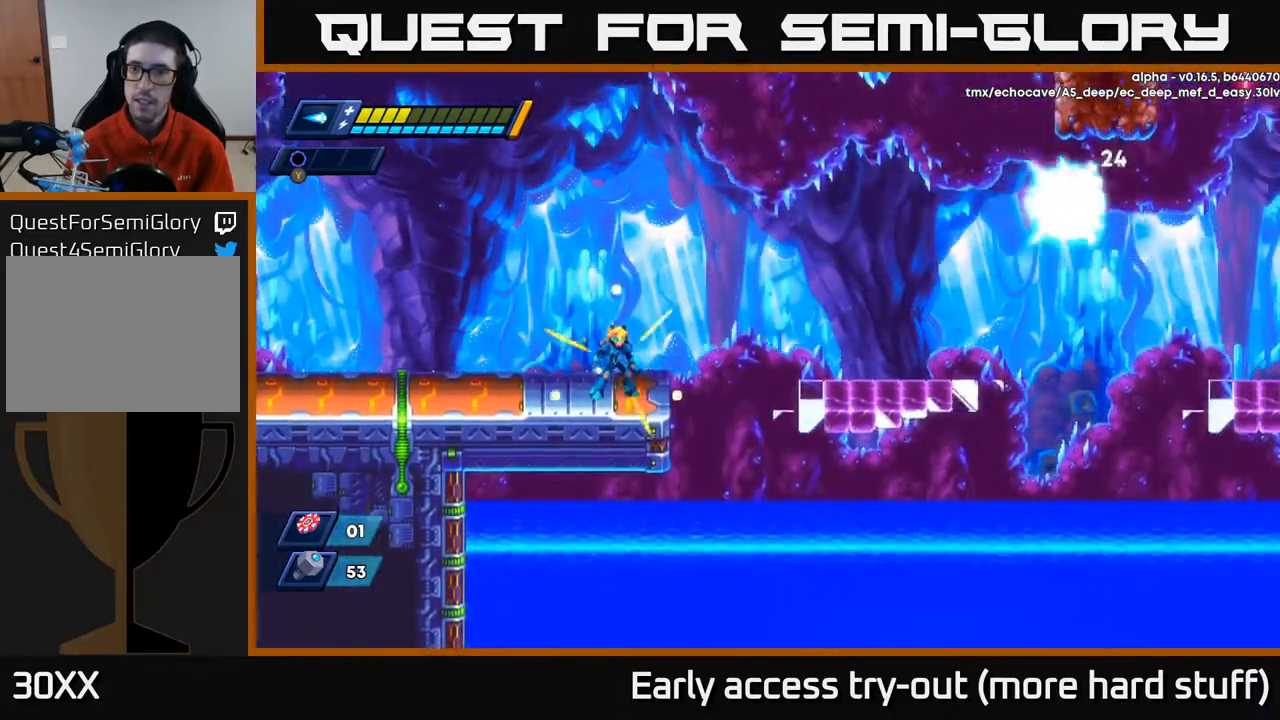
{"buttons": [], "right_stick": "center", "events": []}
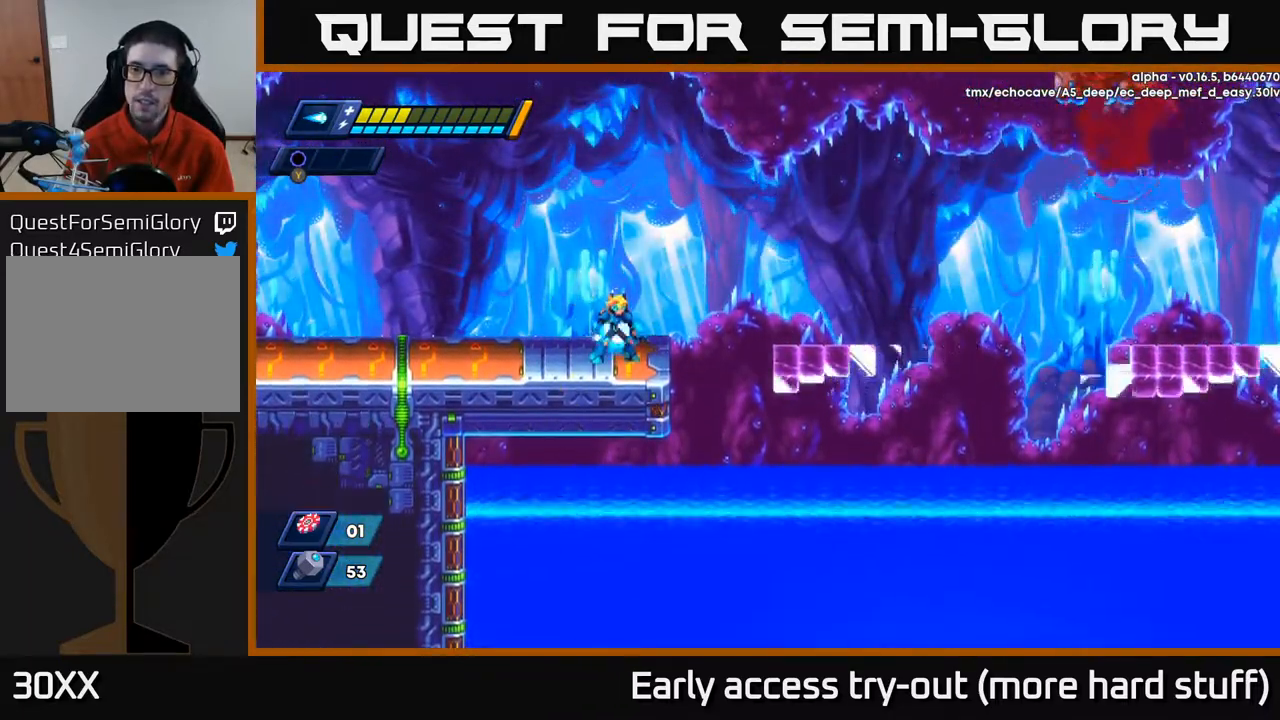
{"buttons": [], "right_stick": "center", "events": []}
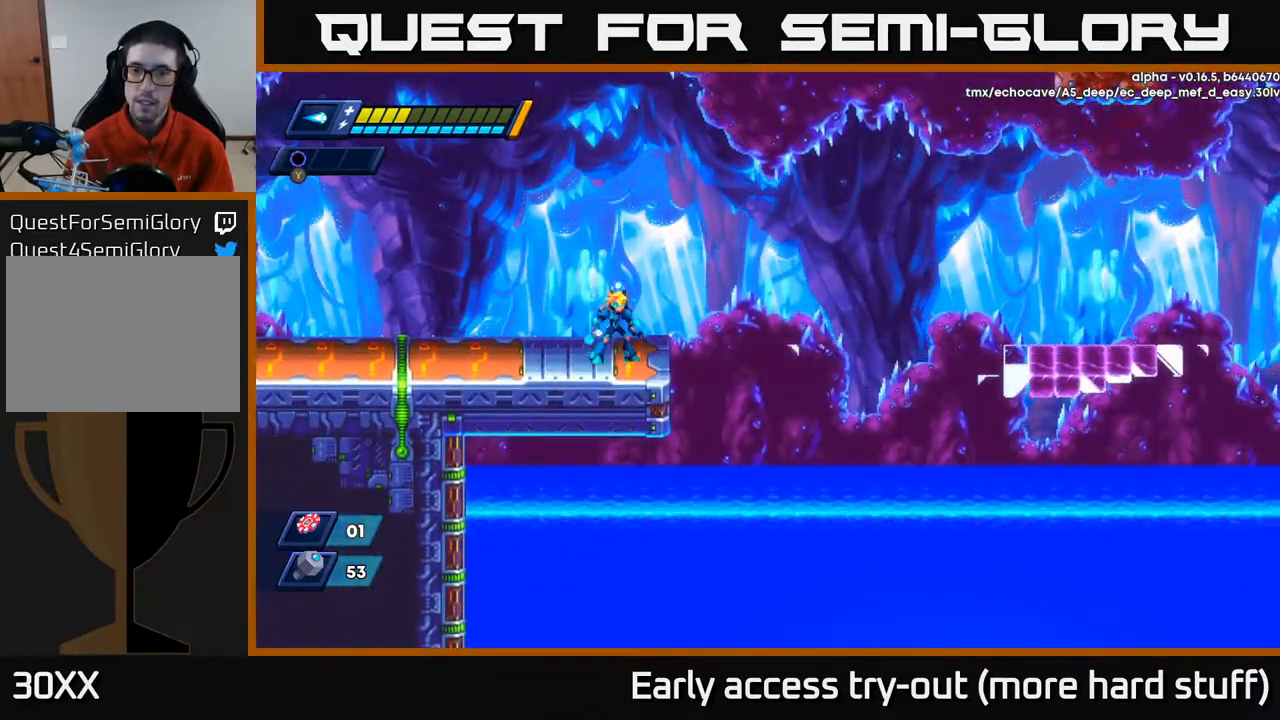
{"buttons": ["A", "R2", "DPAD_RIGHT"], "right_stick": "center", "events": [[250, "DPAD_RIGHT", "down"], [333, "A", "down"], [333, "R2", "down"]]}
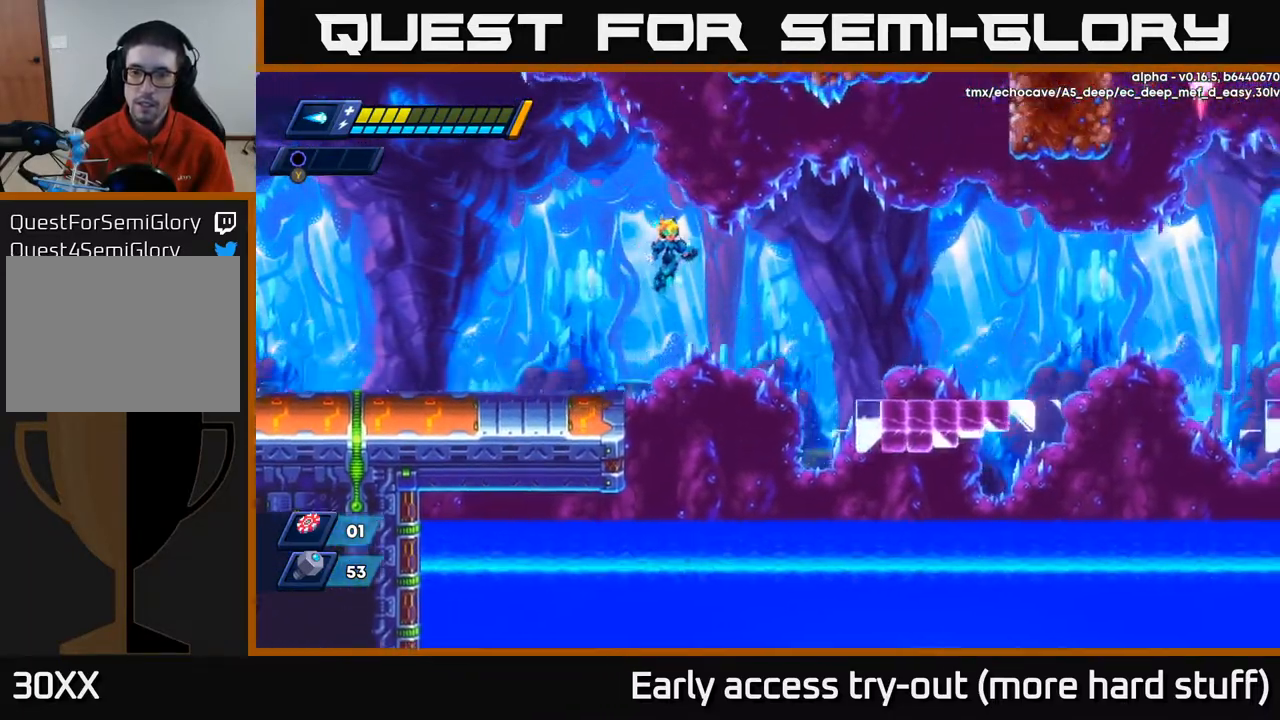
{"buttons": [], "right_stick": "center", "events": [[217, "A", "up"], [250, "R2", "up"], [400, "DPAD_RIGHT", "up"]]}
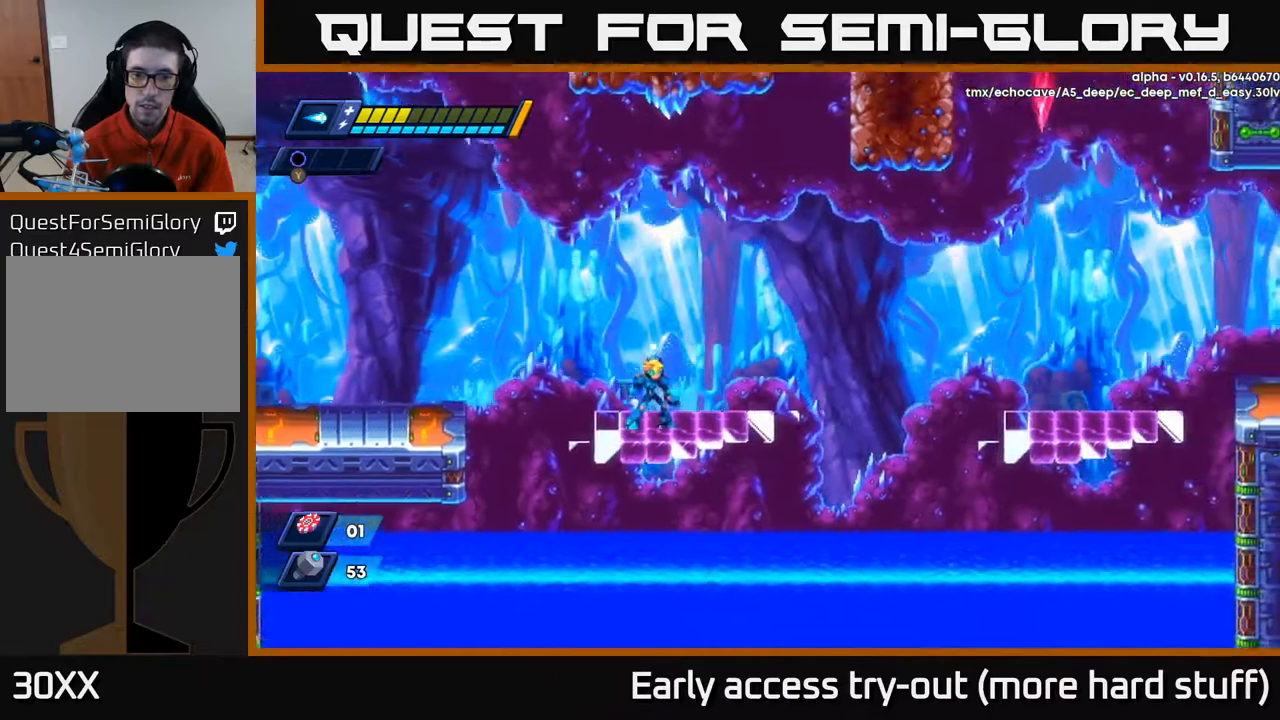
{"buttons": ["A", "R2", "DPAD_RIGHT"], "right_stick": "center", "events": [[100, "DPAD_RIGHT", "down"], [150, "A", "down"], [150, "R2", "down"]]}
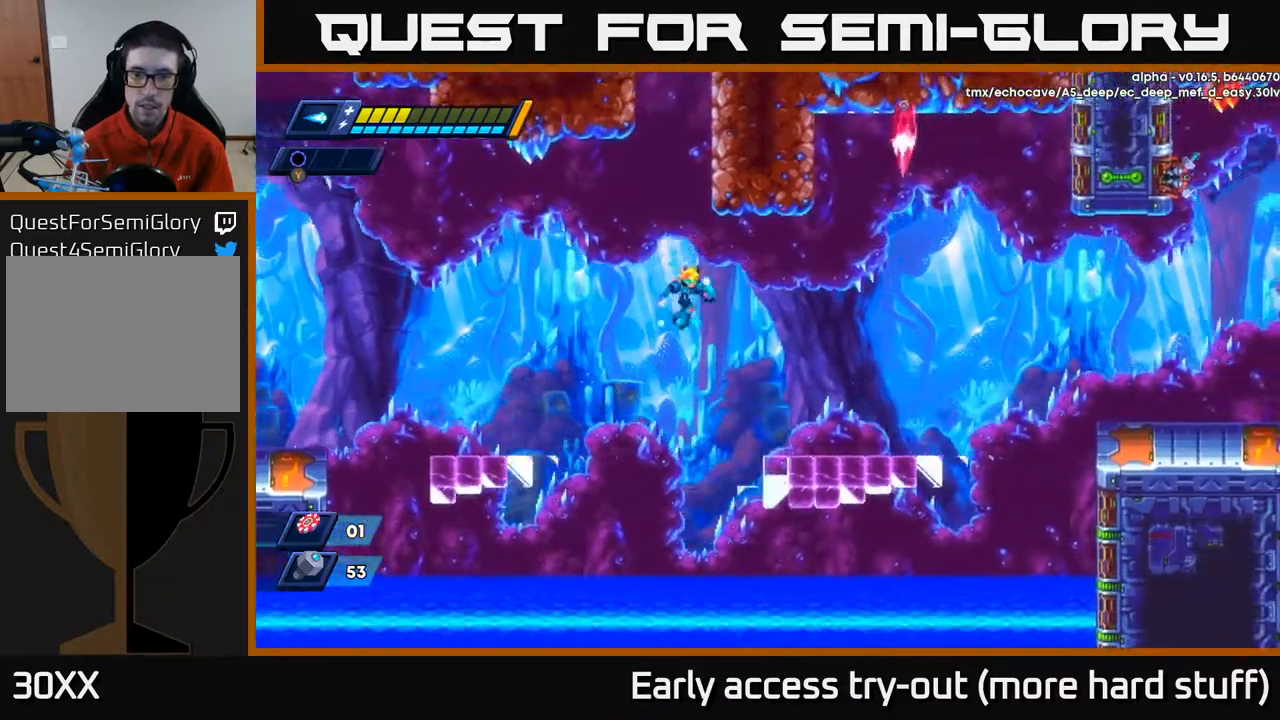
{"buttons": [], "right_stick": "center", "events": [[17, "A", "up"], [17, "R2", "up"], [117, "DPAD_RIGHT", "up"]]}
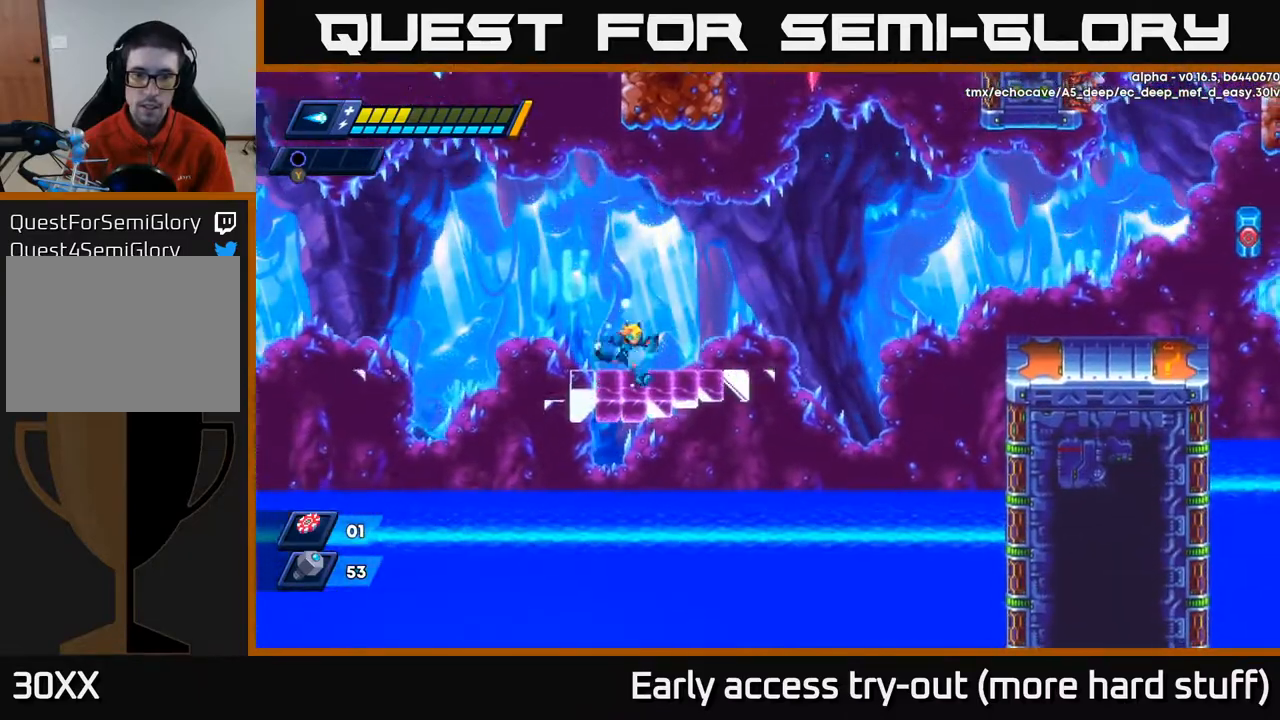
{"buttons": ["DPAD_RIGHT"], "right_stick": "center", "events": [[67, "DPAD_RIGHT", "down"], [133, "DPAD_RIGHT", "up"], [300, "DPAD_RIGHT", "down"], [317, "A", "down"], [333, "R2", "down"], [483, "A", "up"], [500, "R2", "up"]]}
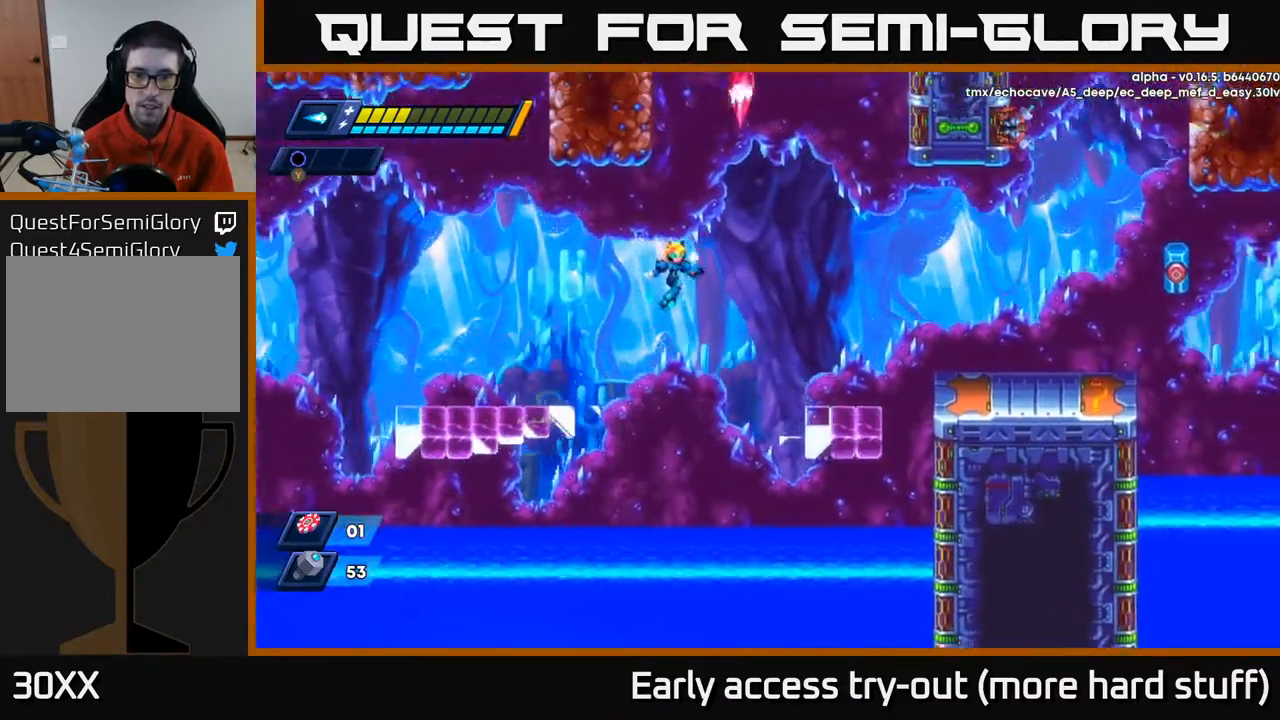
{"buttons": ["A", "R2", "DPAD_RIGHT"], "right_stick": "center", "events": [[450, "R2", "down"], [467, "A", "down"]]}
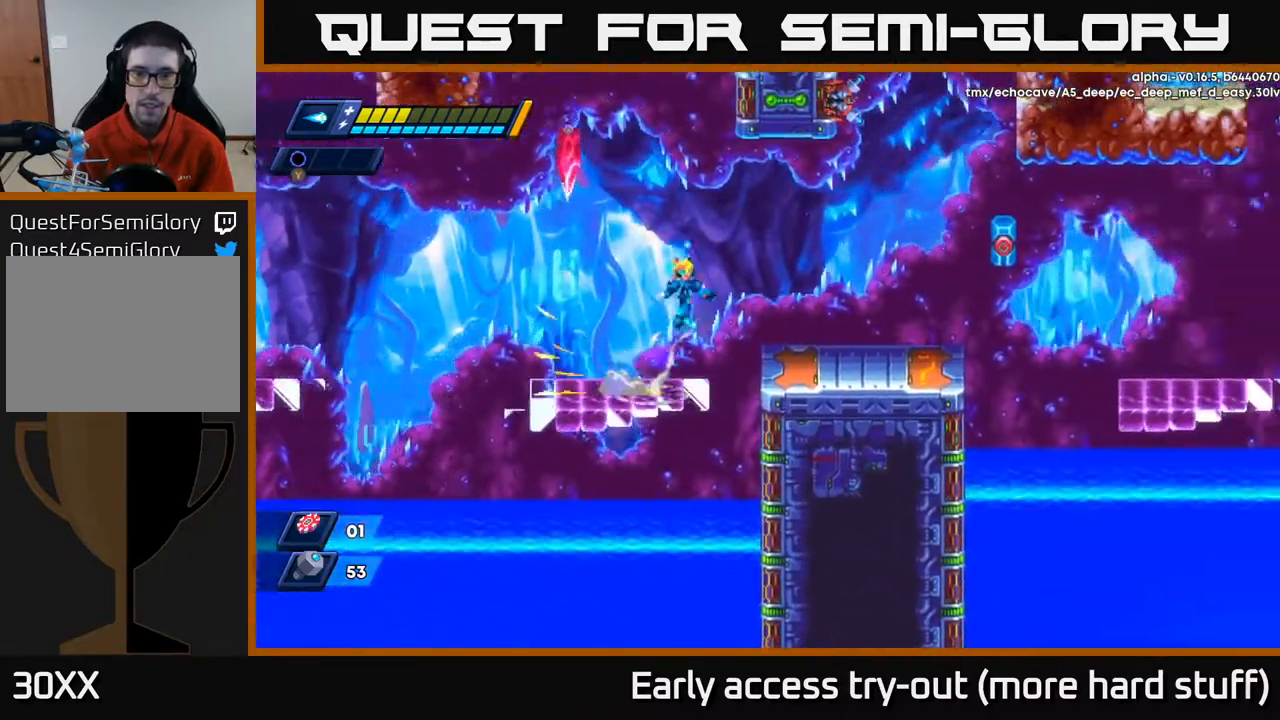
{"buttons": ["DPAD_RIGHT"], "right_stick": "center", "events": [[283, "R2", "up"], [300, "A", "up"], [317, "X", "down"], [450, "X", "up"]]}
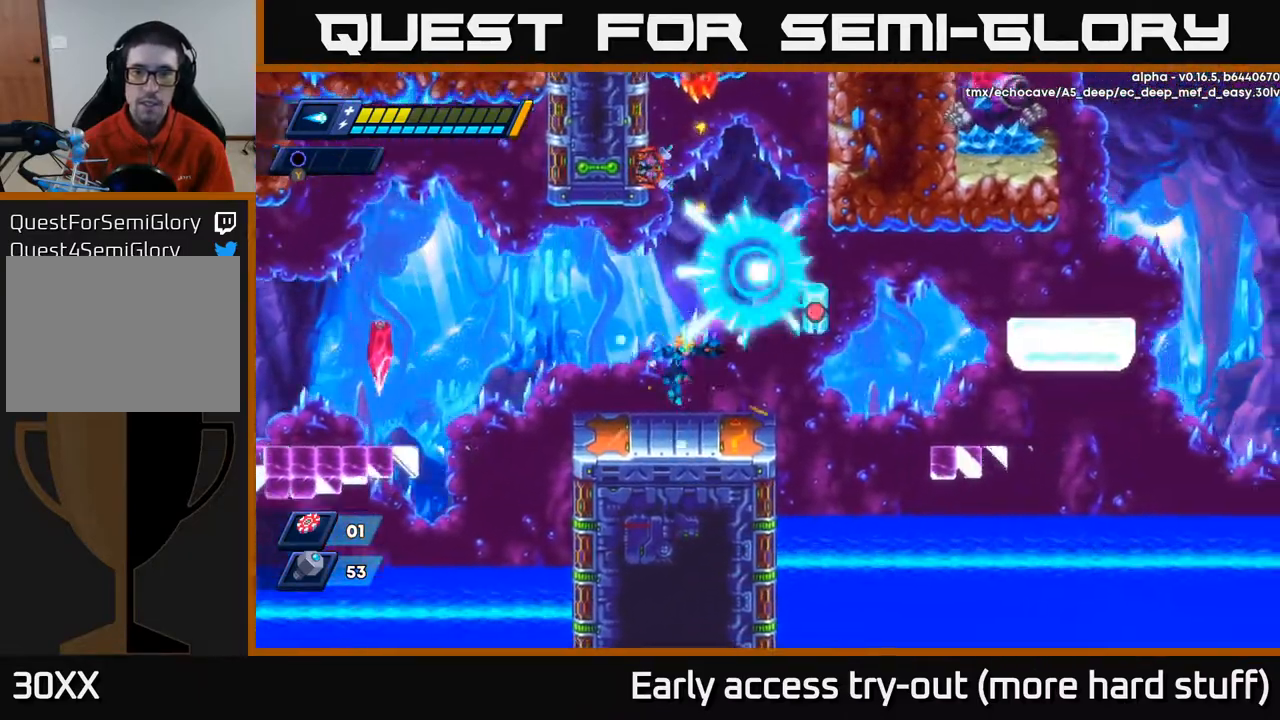
{"buttons": ["DPAD_RIGHT"], "right_stick": "center", "events": [[17, "DPAD_RIGHT", "up"], [283, "DPAD_LEFT", "down"], [417, "DPAD_LEFT", "up"], [483, "DPAD_RIGHT", "down"]]}
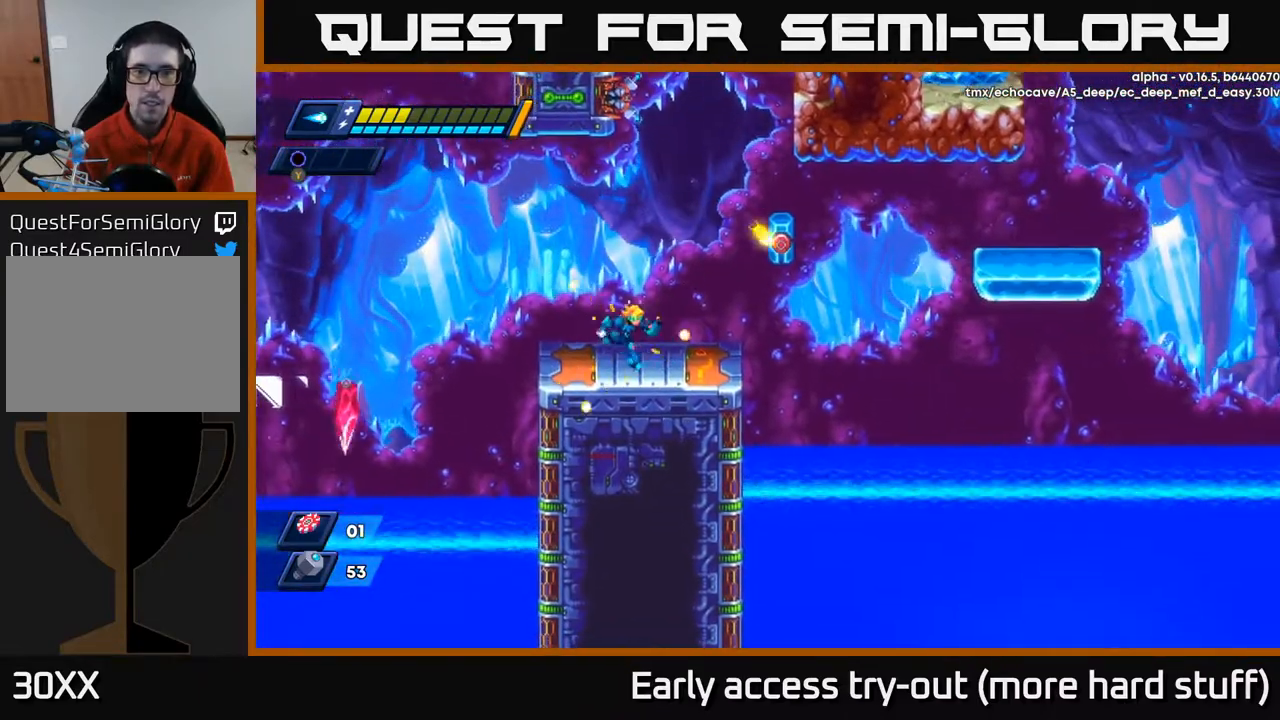
{"buttons": [], "right_stick": "center", "events": [[117, "A", "down"], [183, "DPAD_RIGHT", "up"], [267, "X", "down"], [283, "A", "up"], [350, "X", "up"], [417, "X", "down"], [500, "X", "up"]]}
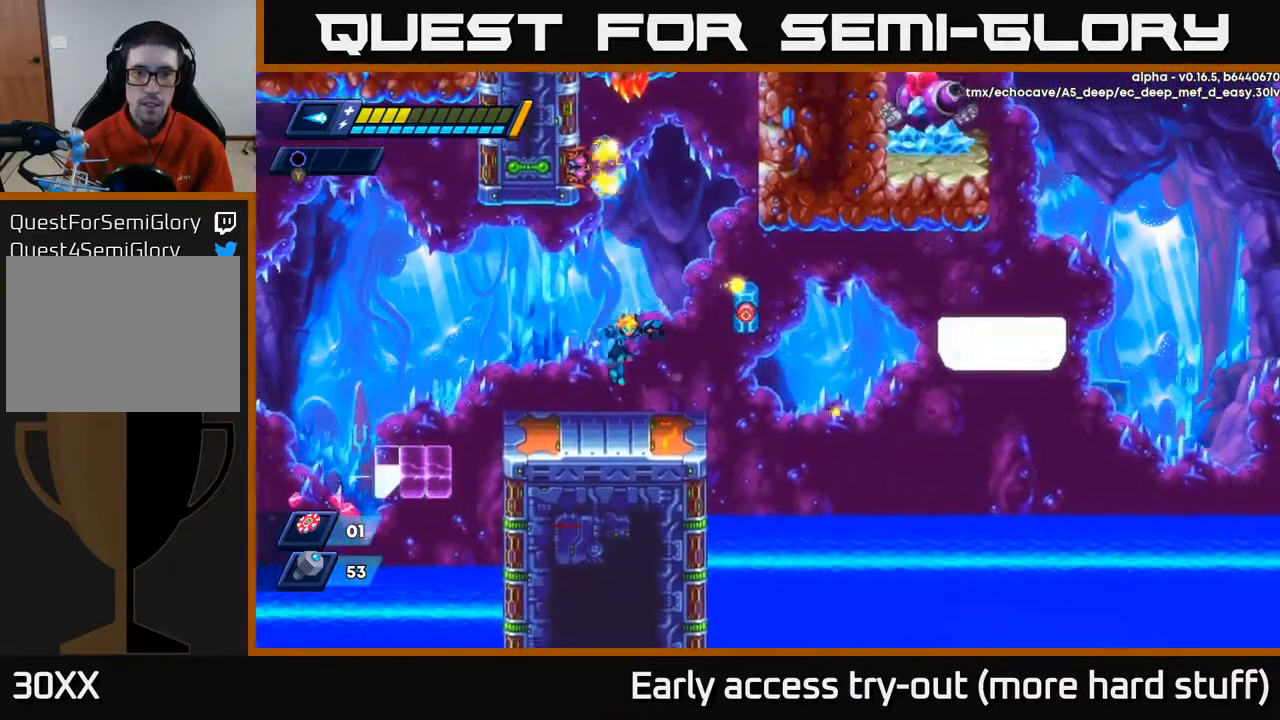
{"buttons": ["X"], "right_stick": "center", "events": [[267, "A", "down"], [400, "A", "up"], [500, "X", "down"]]}
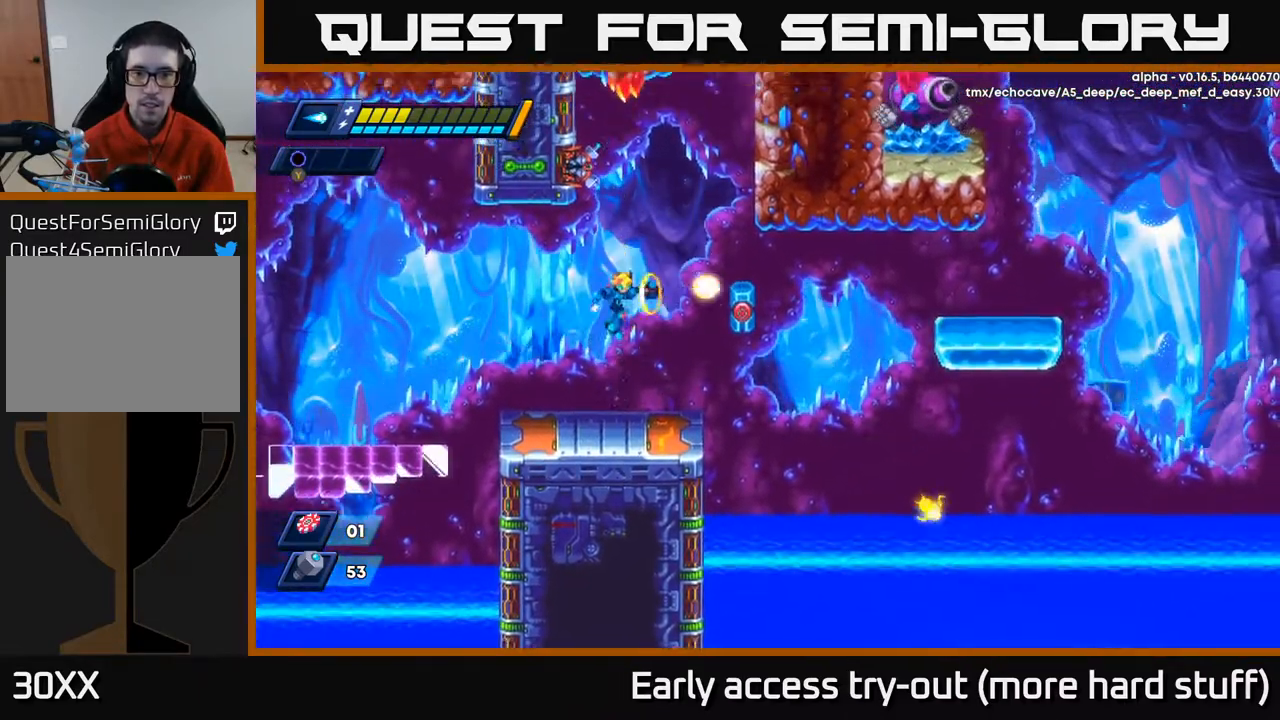
{"buttons": ["A"], "right_stick": "center", "events": [[100, "X", "up"], [417, "A", "down"]]}
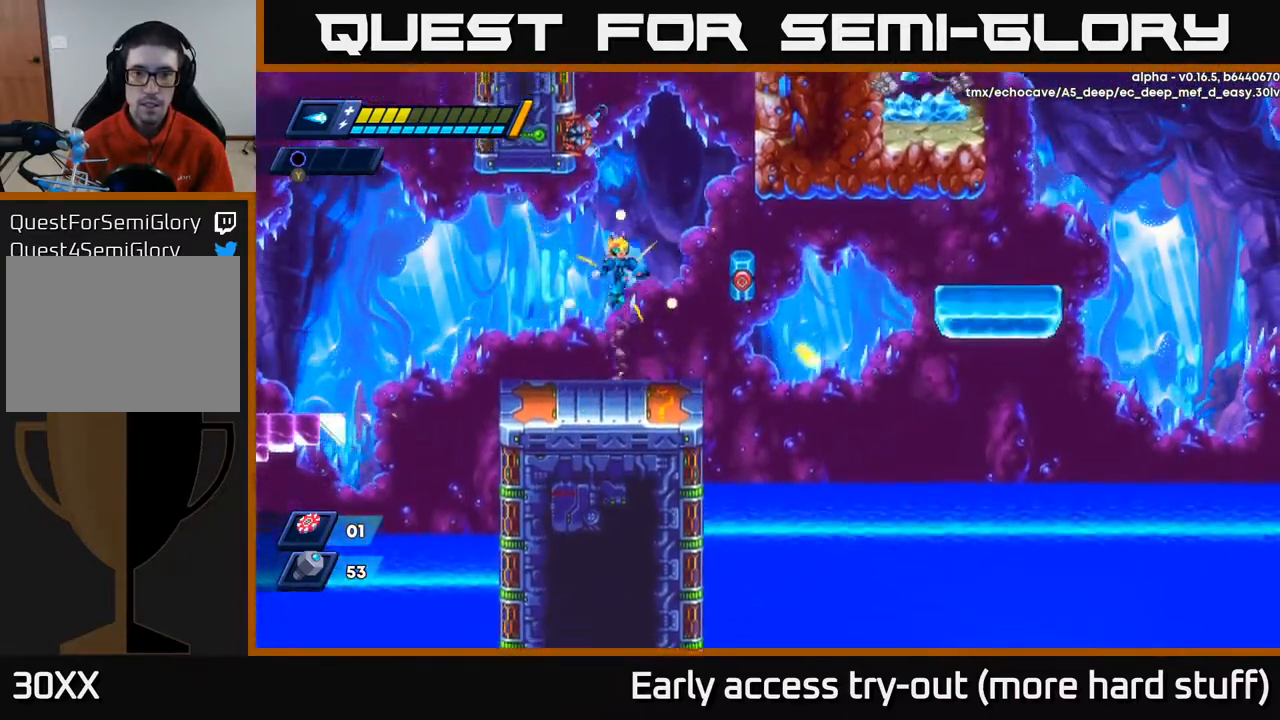
{"buttons": [], "right_stick": "center", "events": [[83, "A", "up"], [183, "X", "down"], [317, "X", "up"]]}
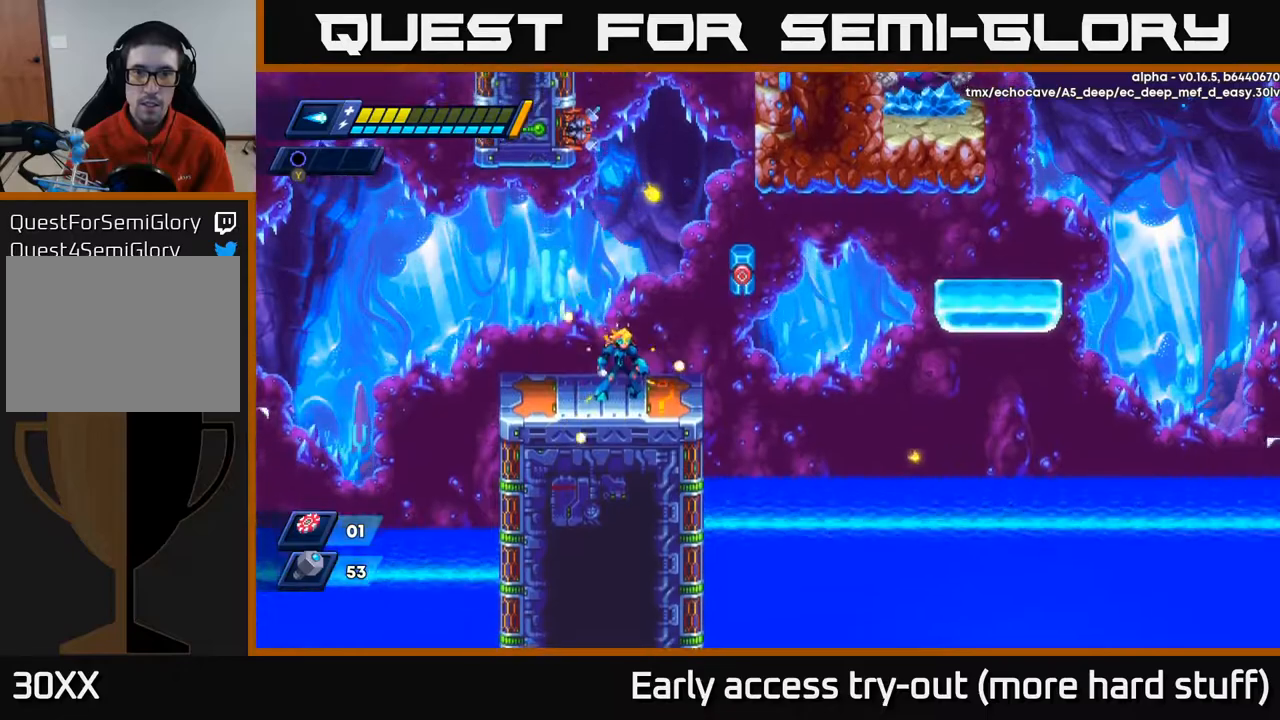
{"buttons": [], "right_stick": "center", "events": []}
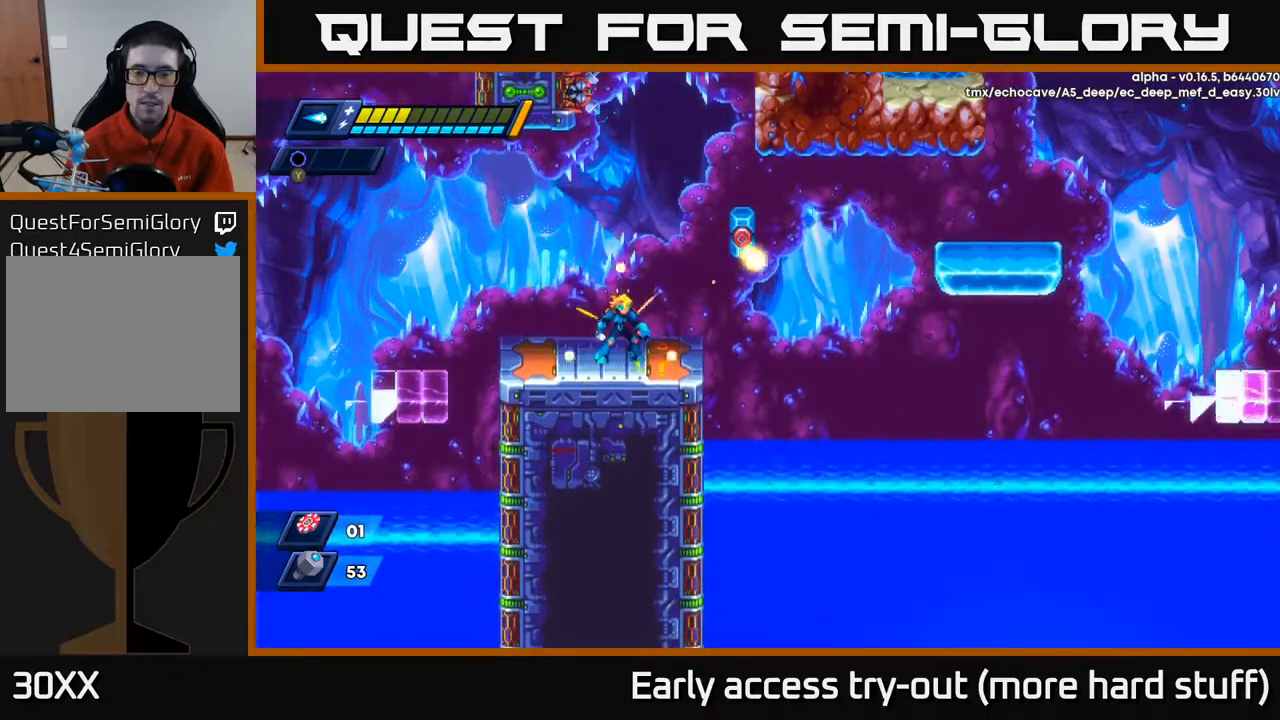
{"buttons": [], "right_stick": "center", "events": [[300, "A", "down"], [383, "X", "down"], [417, "A", "up"], [467, "X", "up"]]}
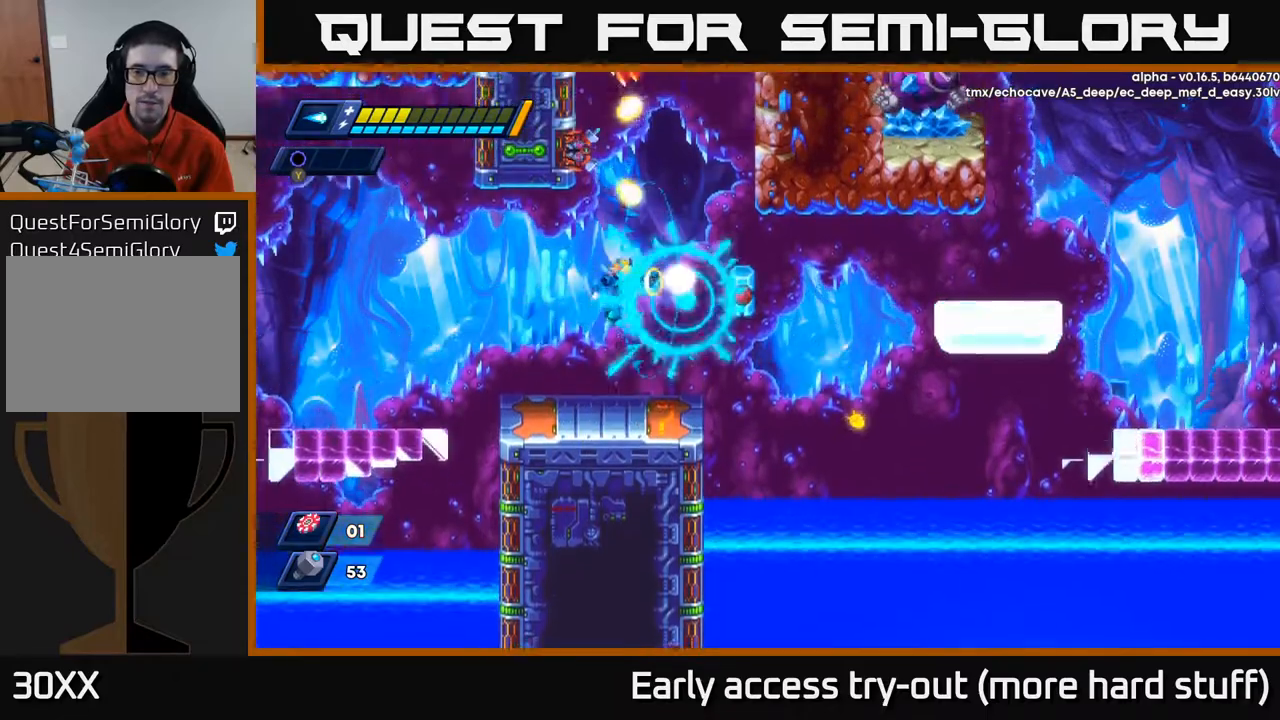
{"buttons": [], "right_stick": "center", "events": [[33, "X", "down"], [133, "X", "up"], [333, "A", "down"], [433, "X", "down"], [467, "A", "up"], [500, "X", "up"]]}
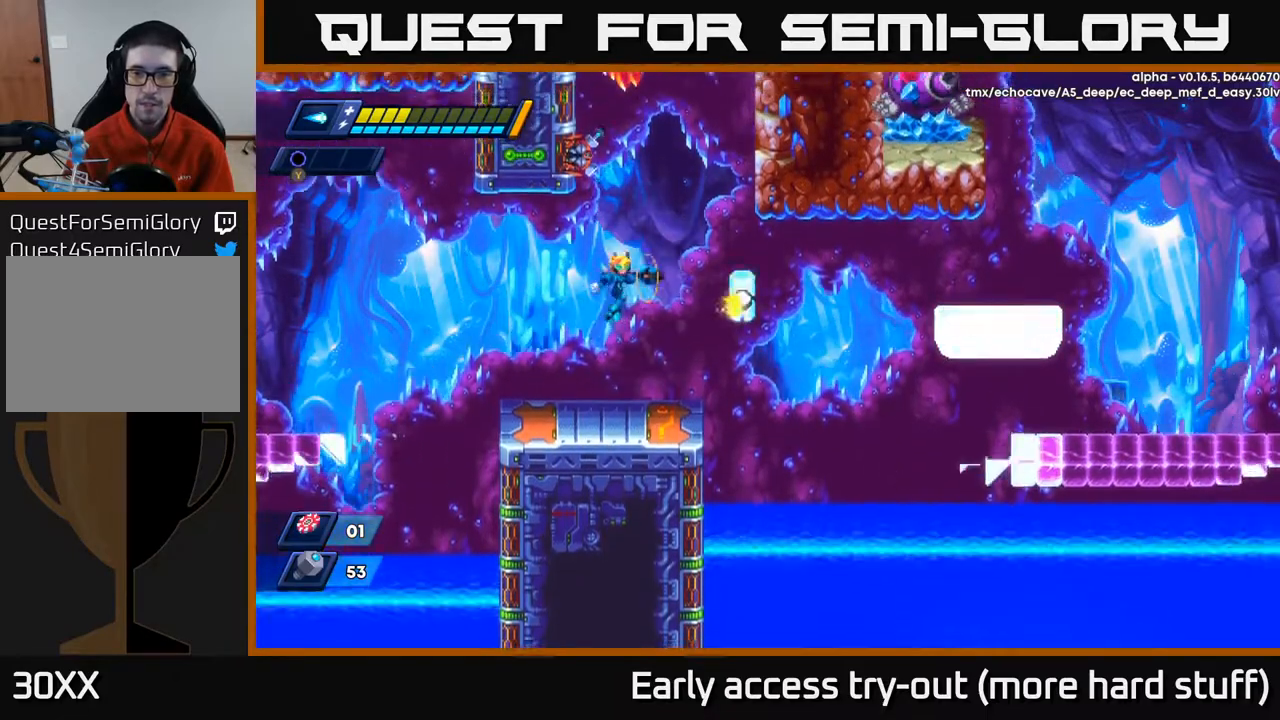
{"buttons": ["A", "R2", "DPAD_RIGHT"], "right_stick": "center", "events": [[67, "X", "down"], [150, "X", "up"], [283, "DPAD_RIGHT", "down"], [417, "R2", "down"], [500, "A", "down"]]}
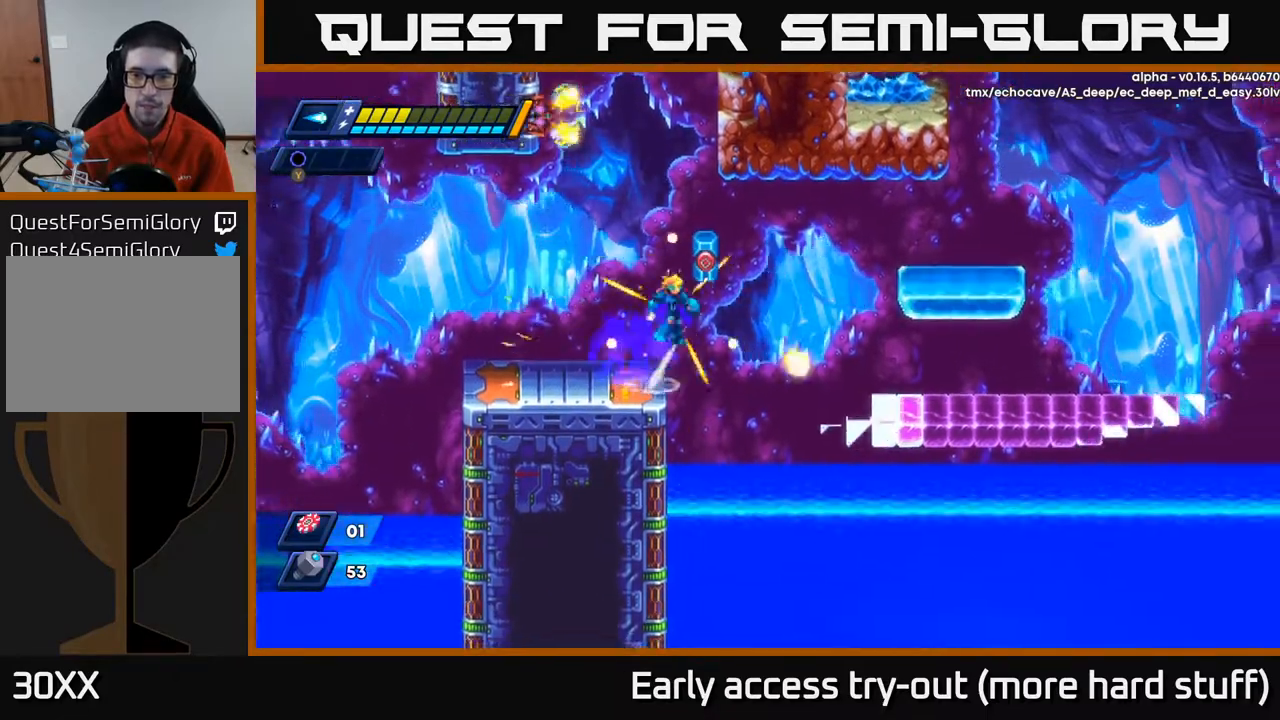
{"buttons": [], "right_stick": "center", "events": [[200, "A", "up"], [267, "R2", "up"], [467, "DPAD_RIGHT", "up"]]}
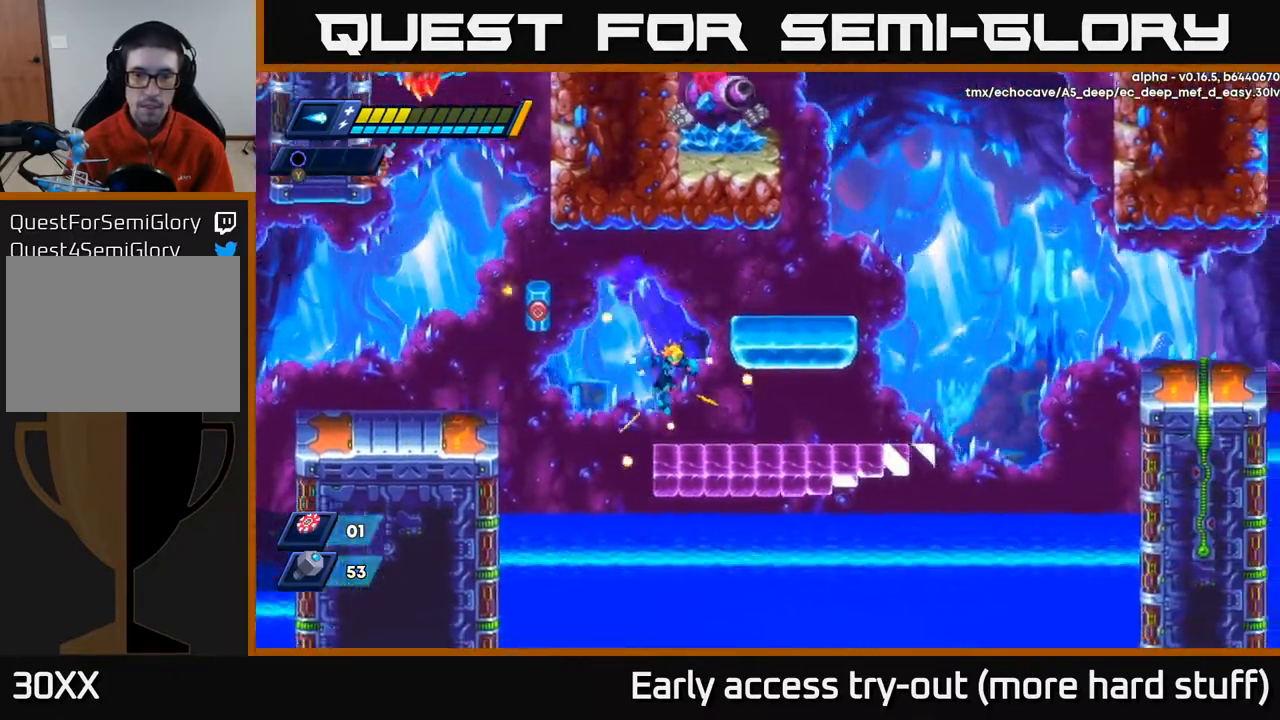
{"buttons": ["A", "R2", "DPAD_RIGHT"], "right_stick": "center", "events": [[150, "A", "down"], [167, "R2", "down"], [200, "DPAD_RIGHT", "down"], [317, "A", "up"], [433, "A", "down"]]}
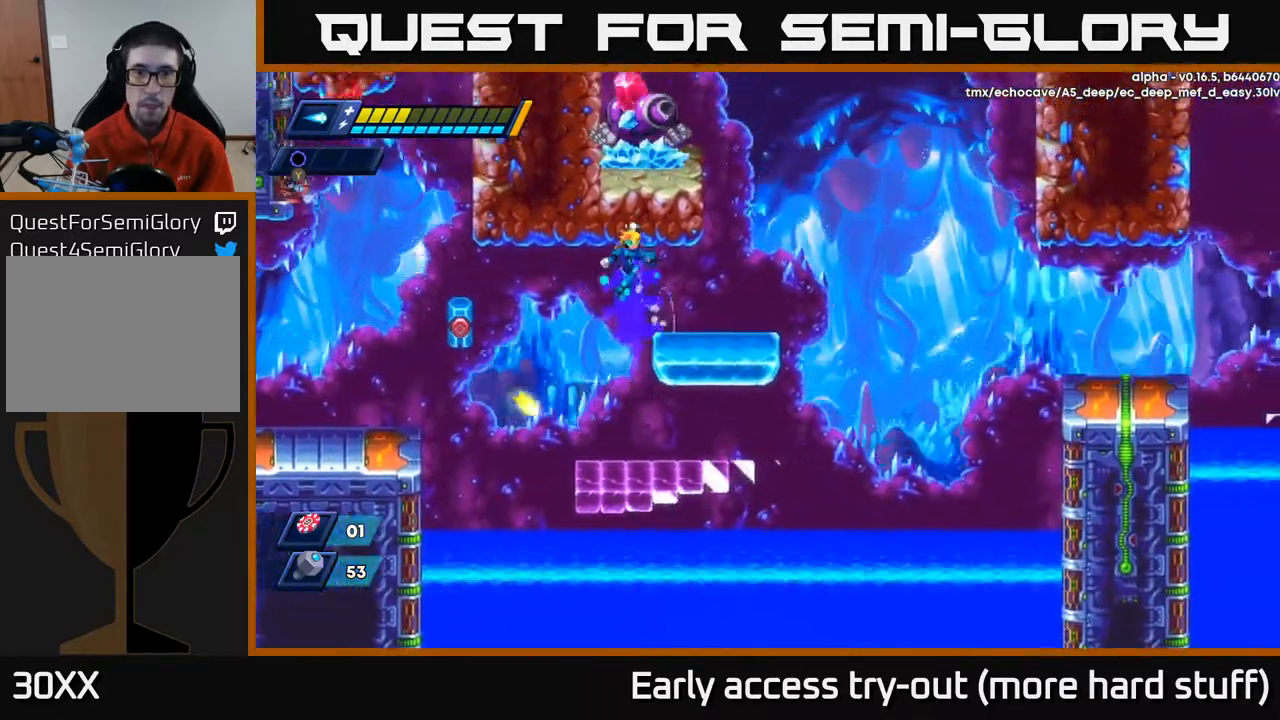
{"buttons": ["A", "DPAD_RIGHT"], "right_stick": "center", "events": [[67, "A", "up"], [117, "R2", "up"], [417, "A", "down"]]}
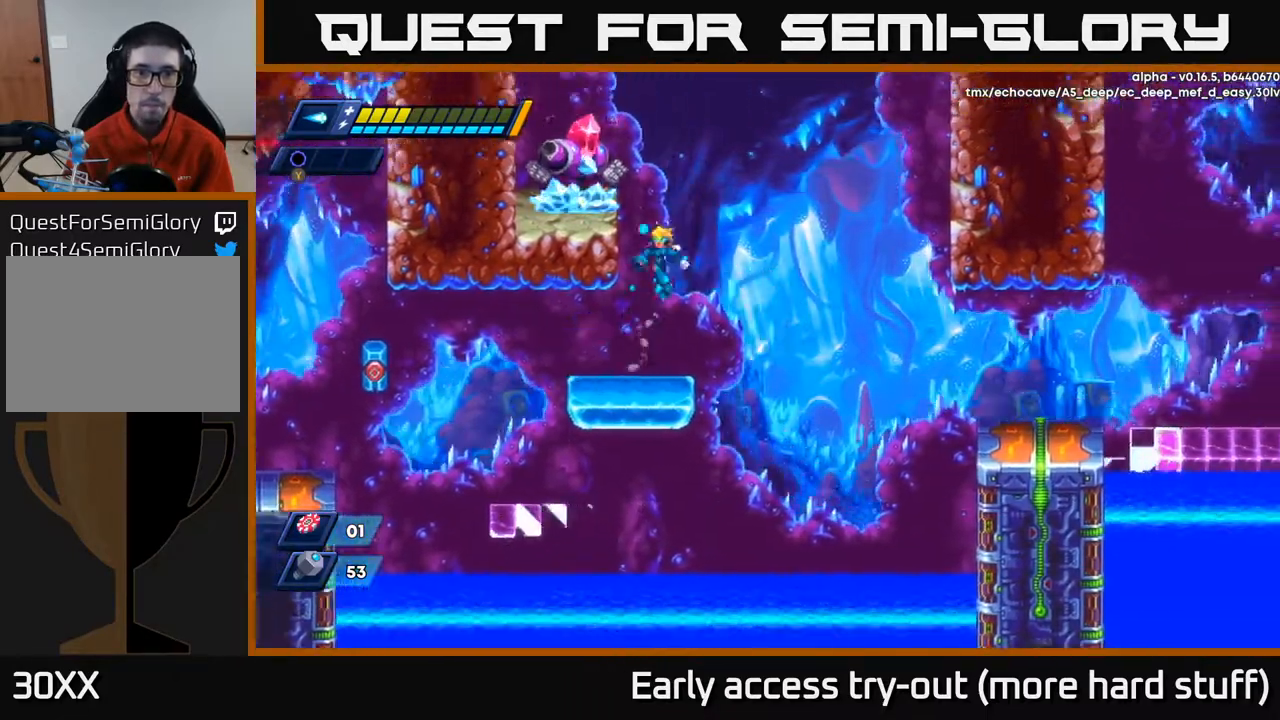
{"buttons": ["X"], "right_stick": "center", "events": [[33, "DPAD_RIGHT", "up"], [50, "DPAD_LEFT", "down"], [100, "A", "up"], [233, "A", "down"], [267, "DPAD_LEFT", "up"], [317, "X", "down"], [367, "A", "up"], [383, "X", "up"], [483, "X", "down"]]}
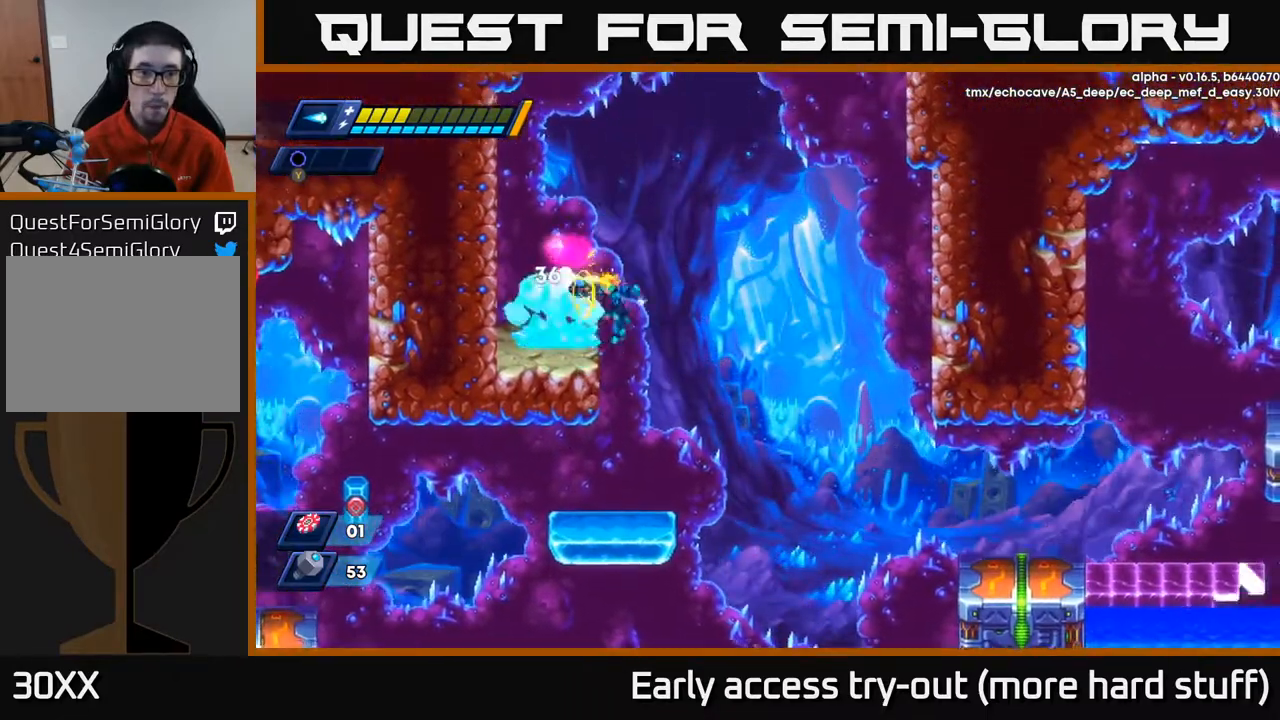
{"buttons": ["X"], "right_stick": "center", "events": [[17, "DPAD_LEFT", "down"], [50, "X", "up"], [67, "DPAD_LEFT", "up"], [100, "X", "down"], [183, "X", "up"], [217, "X", "down"], [300, "X", "up"], [350, "X", "down"], [400, "X", "up"], [450, "X", "down"]]}
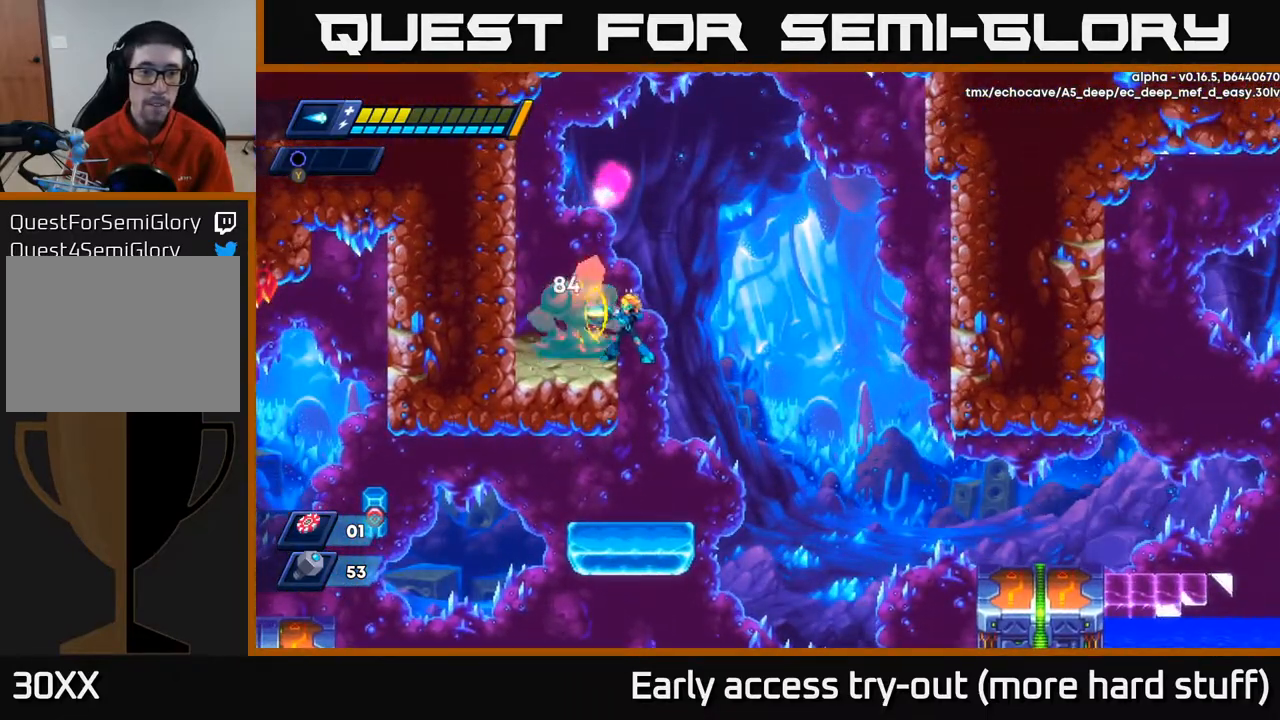
{"buttons": ["R2", "DPAD_LEFT"], "right_stick": "center", "events": [[17, "X", "up"], [67, "X", "down"], [133, "X", "up"], [183, "X", "down"], [250, "DPAD_LEFT", "down"], [250, "X", "up"], [300, "R2", "down"]]}
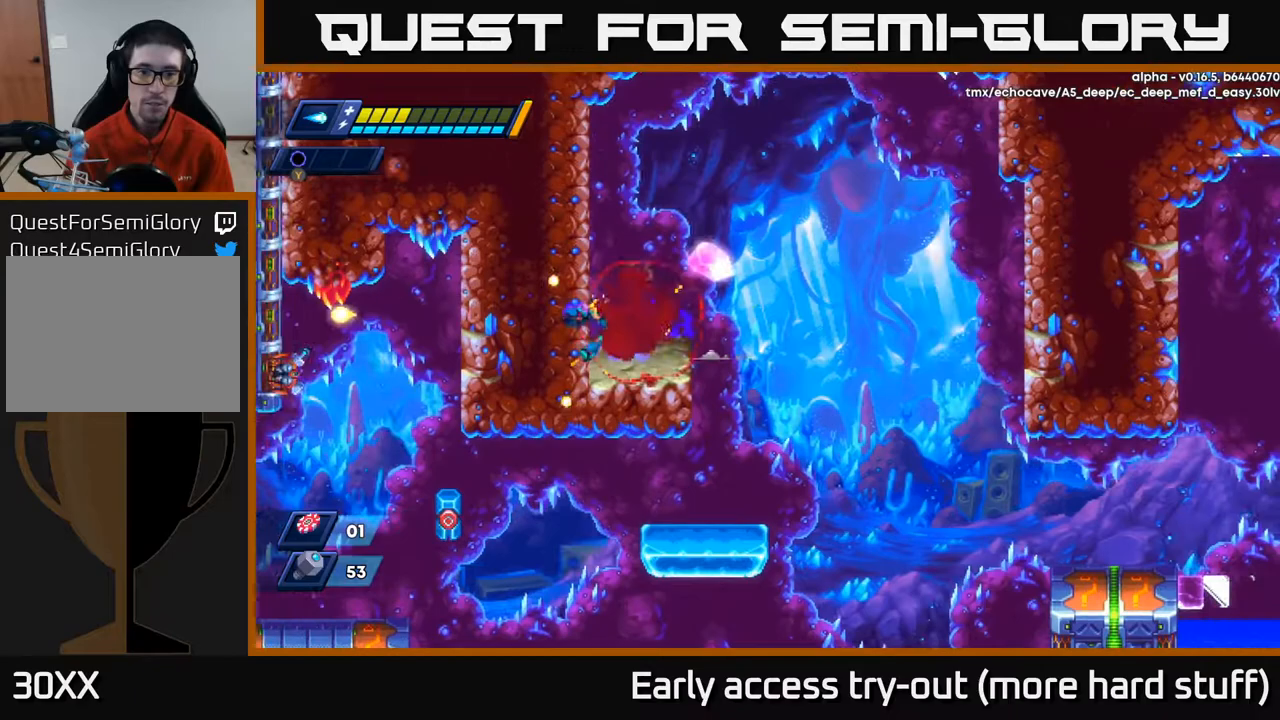
{"buttons": [], "right_stick": "down", "events": [[33, "R2", "up"], [100, "DPAD_LEFT", "up"], [267, "DPAD_RIGHT", "down"], [333, "DPAD_RIGHT", "up"], [350, "right_stick", "down"]]}
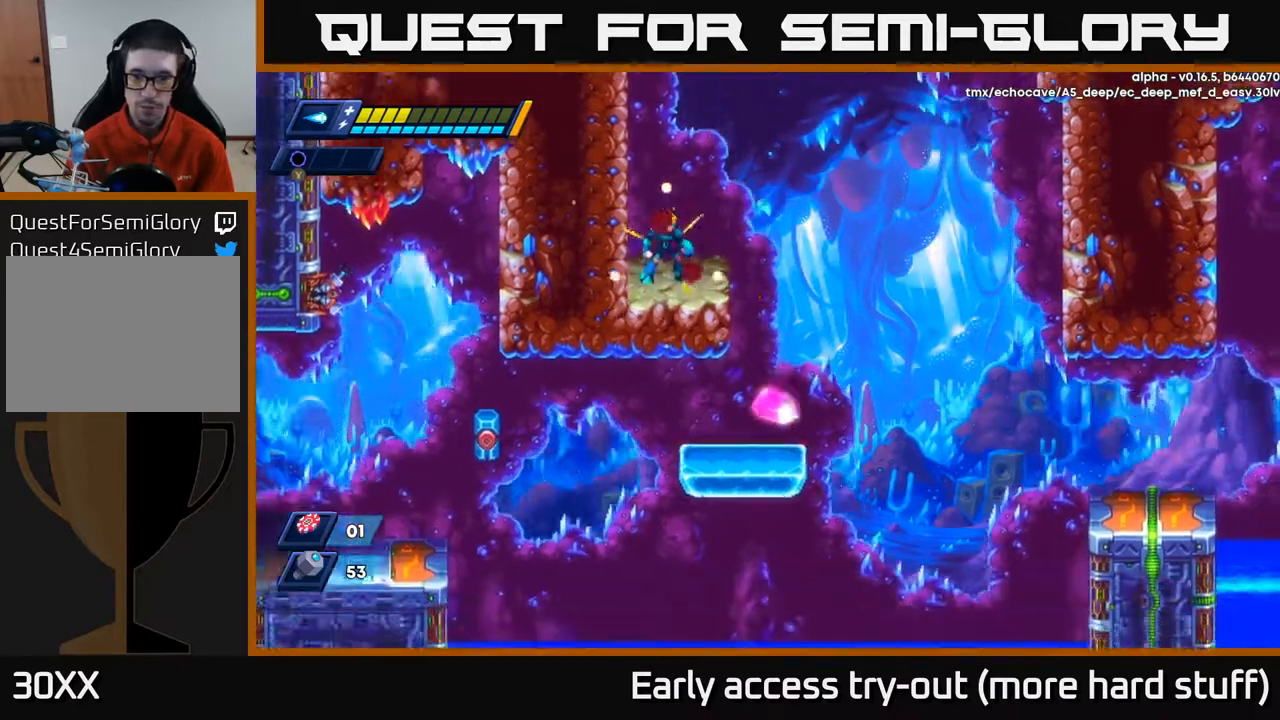
{"buttons": ["A", "R2", "DPAD_RIGHT"], "right_stick": "center", "events": [[233, "right_stick", "center"], [300, "DPAD_RIGHT", "down"], [400, "R2", "down"], [467, "A", "down"]]}